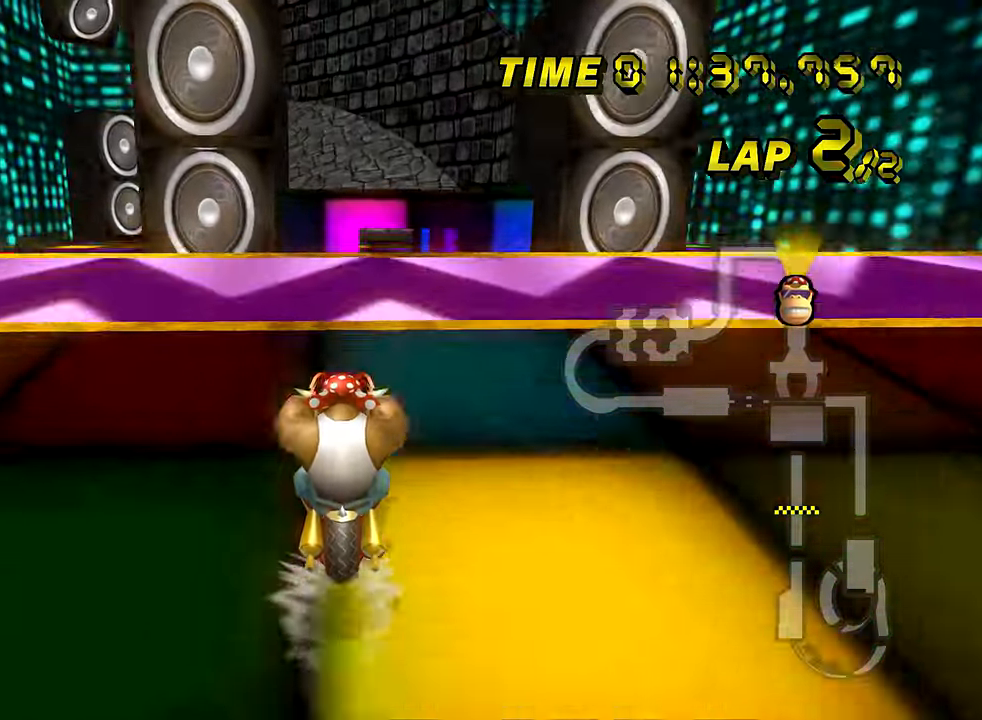
Gameplay with a controller (Nintendo layout); each line is a JSON object with the inputs held at the frame after it. "events" lists button and stick changes between this image and that frame as [ms after this image, input, new state], when the widget could be followed in between. Not read: B L2 L3 R2 R3 SELECT START X Y Z right_stick.
{"buttons": ["A"], "left_stick": "center", "events": [[167, "left_stick", "left"], [334, "DPAD_DOWN", "down"], [351, "DPAD_DOWN", "up"], [451, "left_stick", "center"]]}
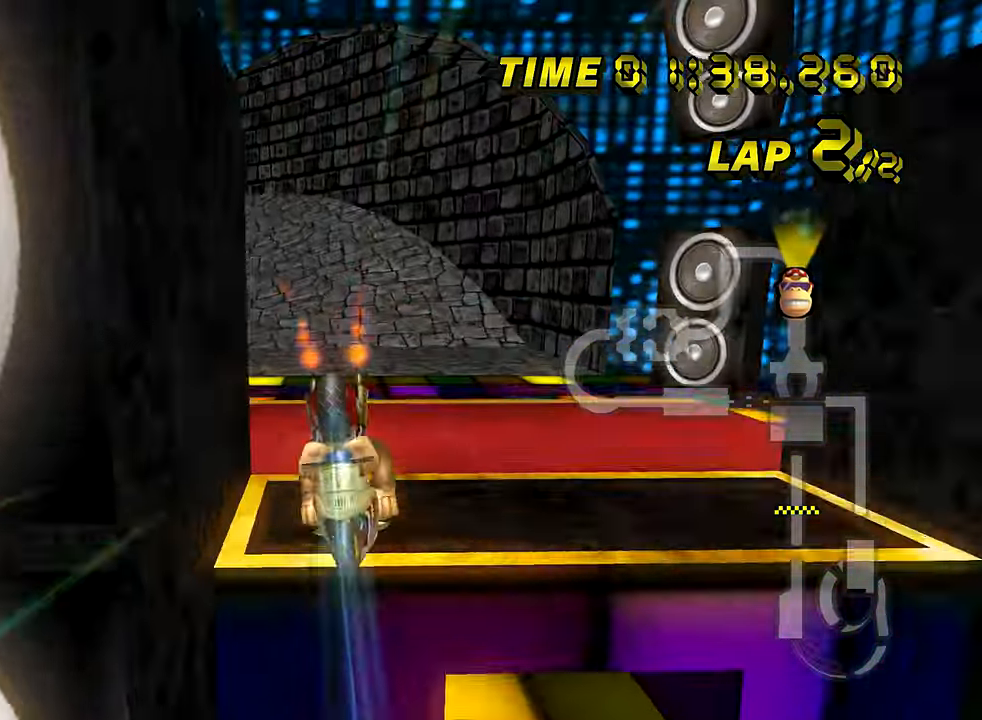
{"buttons": ["A"], "left_stick": "up", "events": [[50, "left_stick", "up"]]}
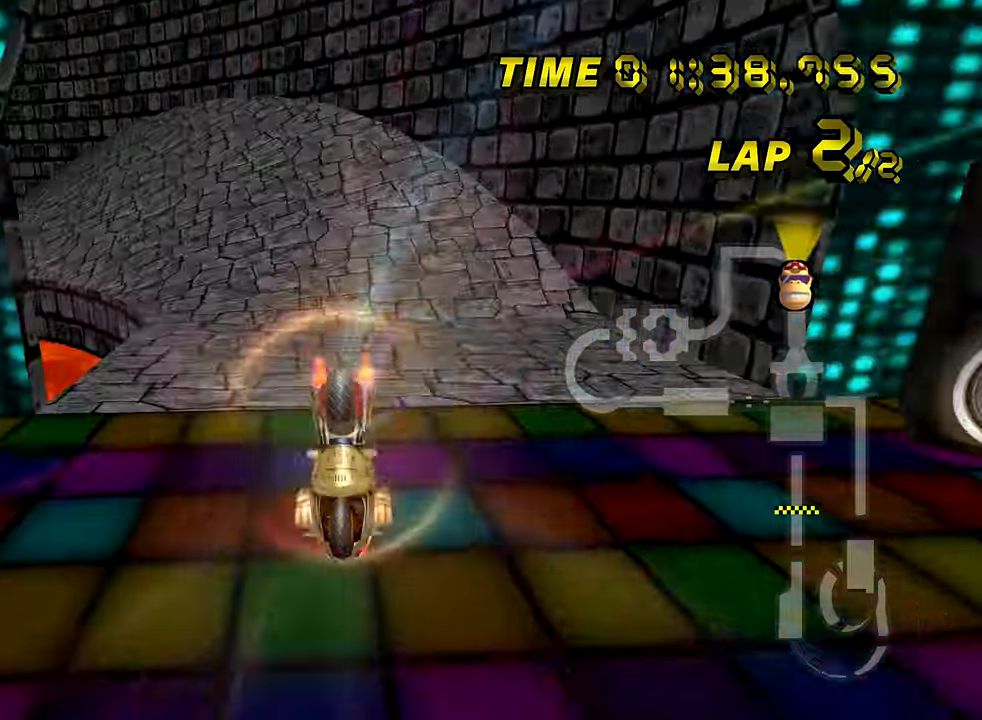
{"buttons": ["A", "R1"], "left_stick": "left", "events": [[201, "R1", "down"], [301, "left_stick", "left"]]}
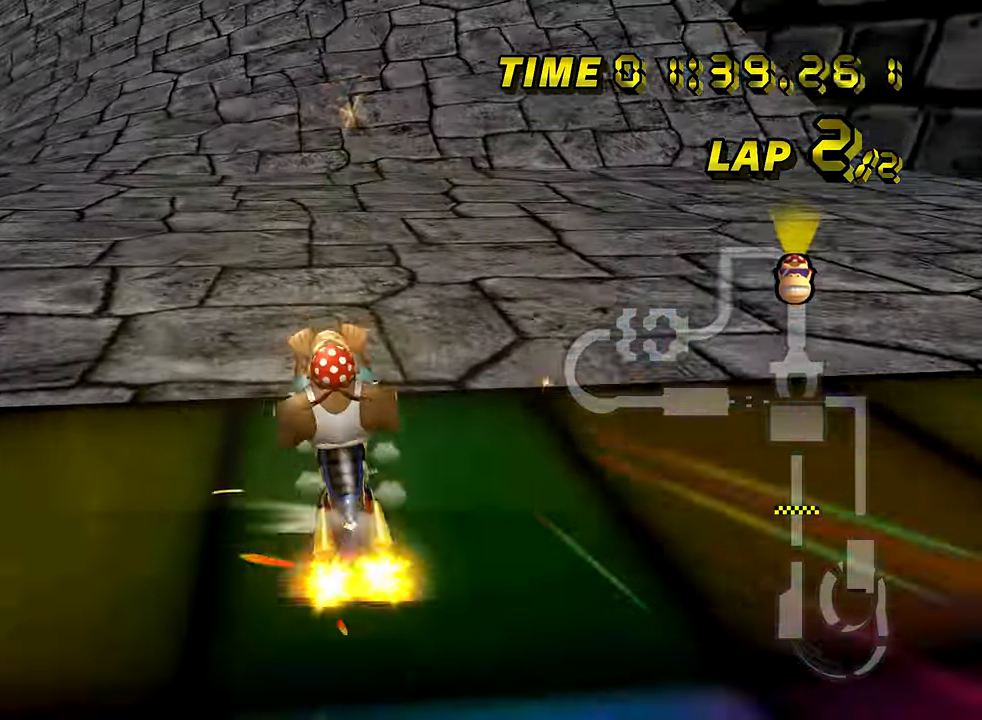
{"buttons": ["A", "R1"], "left_stick": "down-right", "events": [[200, "left_stick", "center"], [450, "left_stick", "down-right"]]}
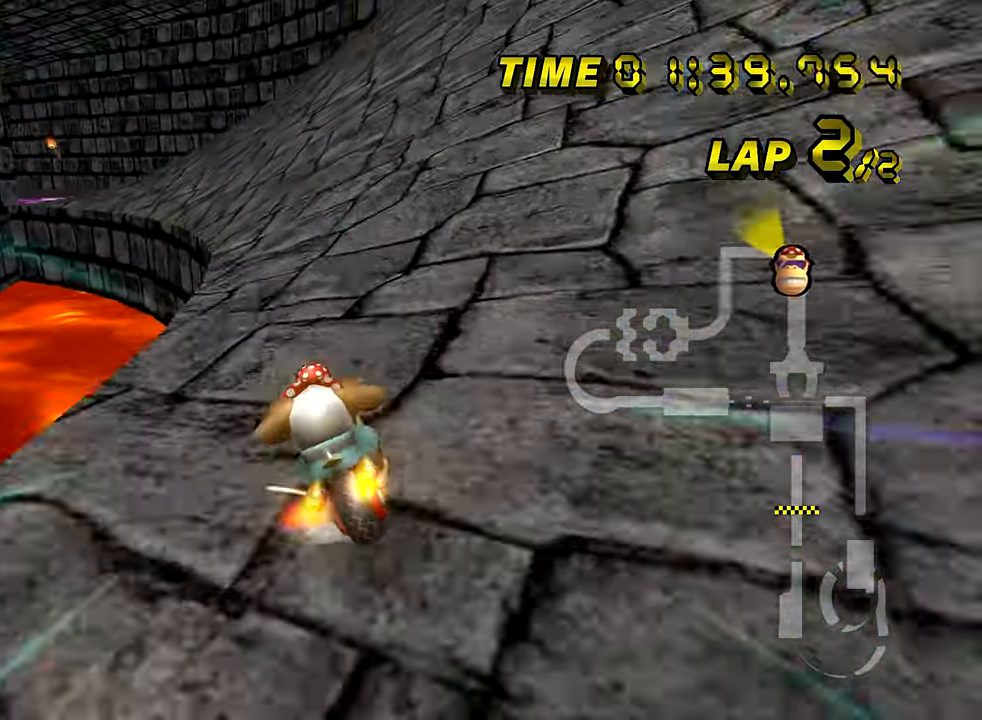
{"buttons": ["A"], "left_stick": "left", "events": [[134, "left_stick", "center"], [217, "left_stick", "left"], [417, "R1", "up"], [434, "DPAD_UP", "down"], [451, "DPAD_UP", "up"]]}
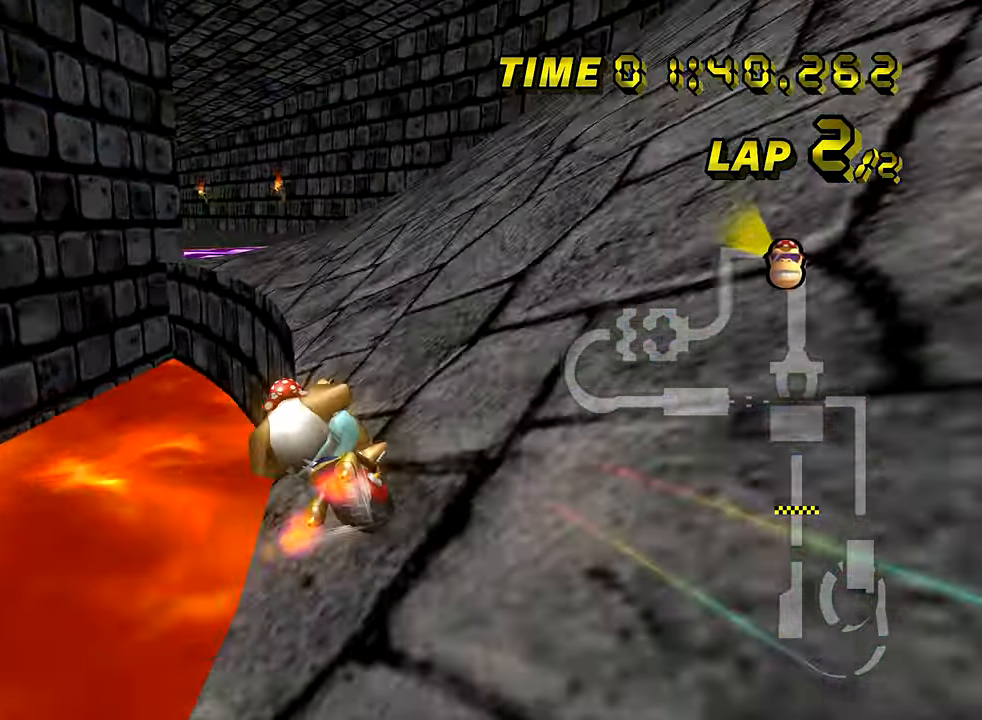
{"buttons": ["A"], "left_stick": "center", "events": [[83, "left_stick", "center"], [133, "left_stick", "down"], [183, "left_stick", "right"], [317, "left_stick", "center"]]}
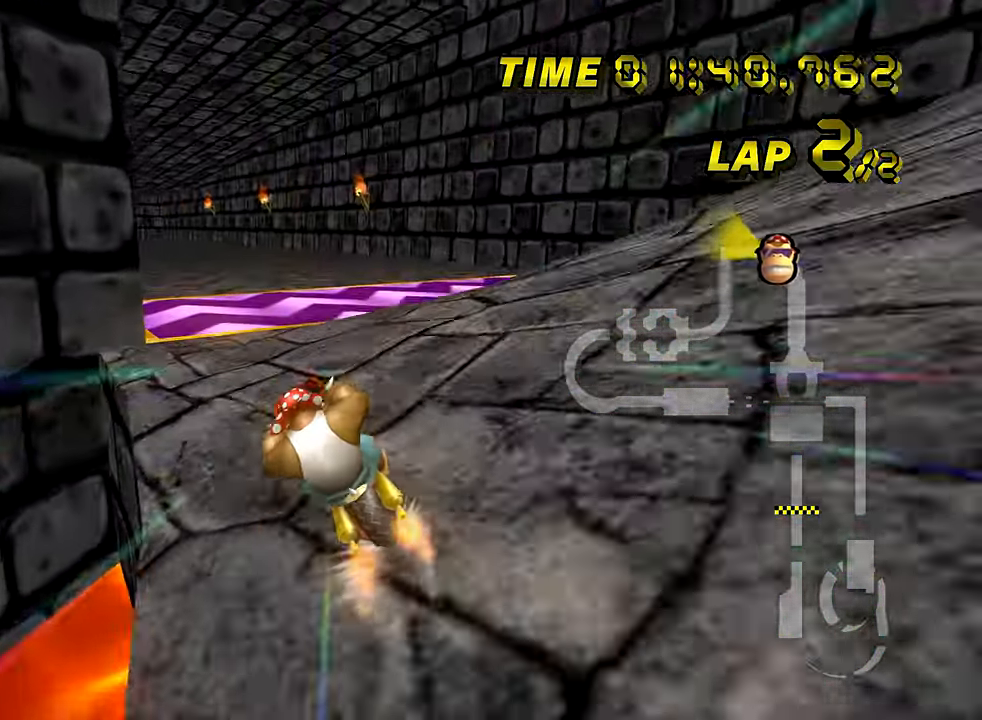
{"buttons": ["A"], "left_stick": "center", "events": []}
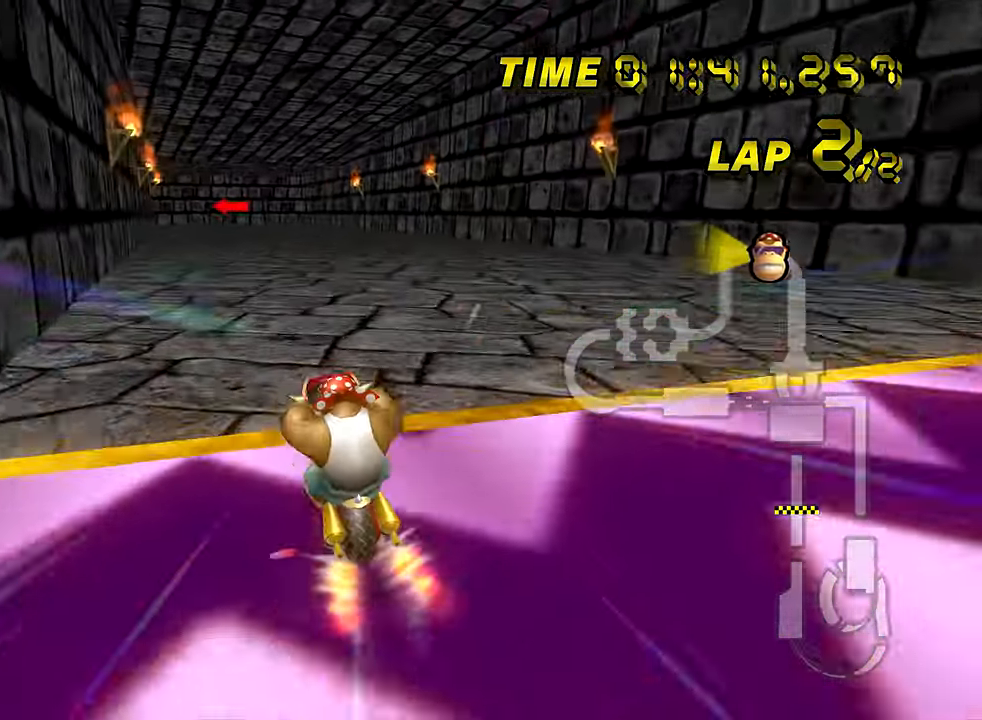
{"buttons": ["A"], "left_stick": "center", "events": []}
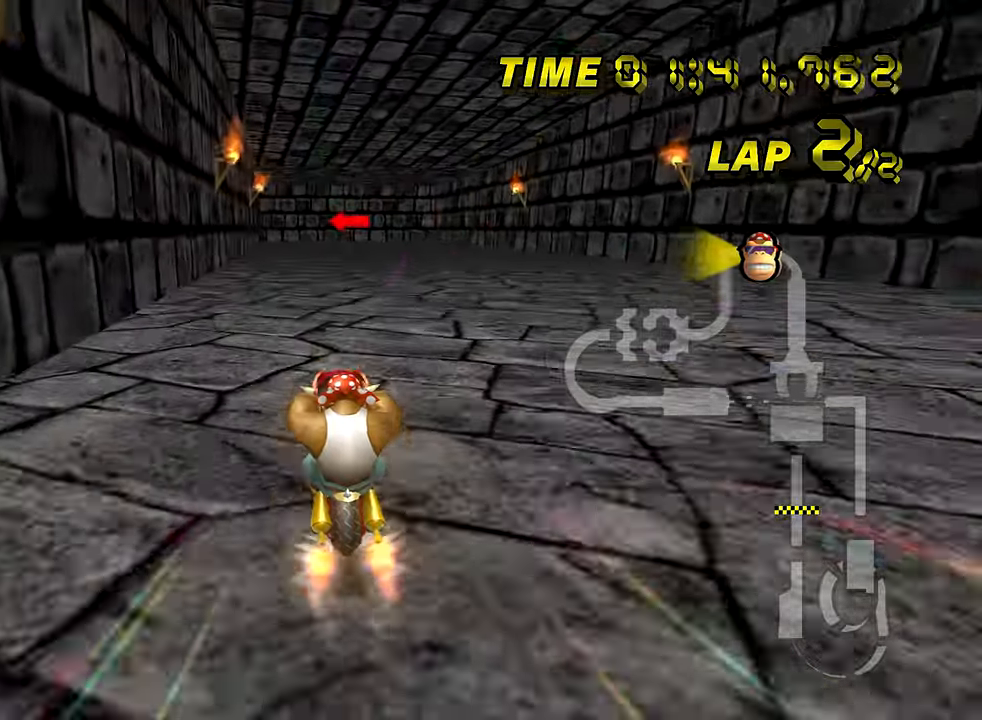
{"buttons": ["A"], "left_stick": "center", "events": [[117, "left_stick", "down-right"], [201, "left_stick", "center"]]}
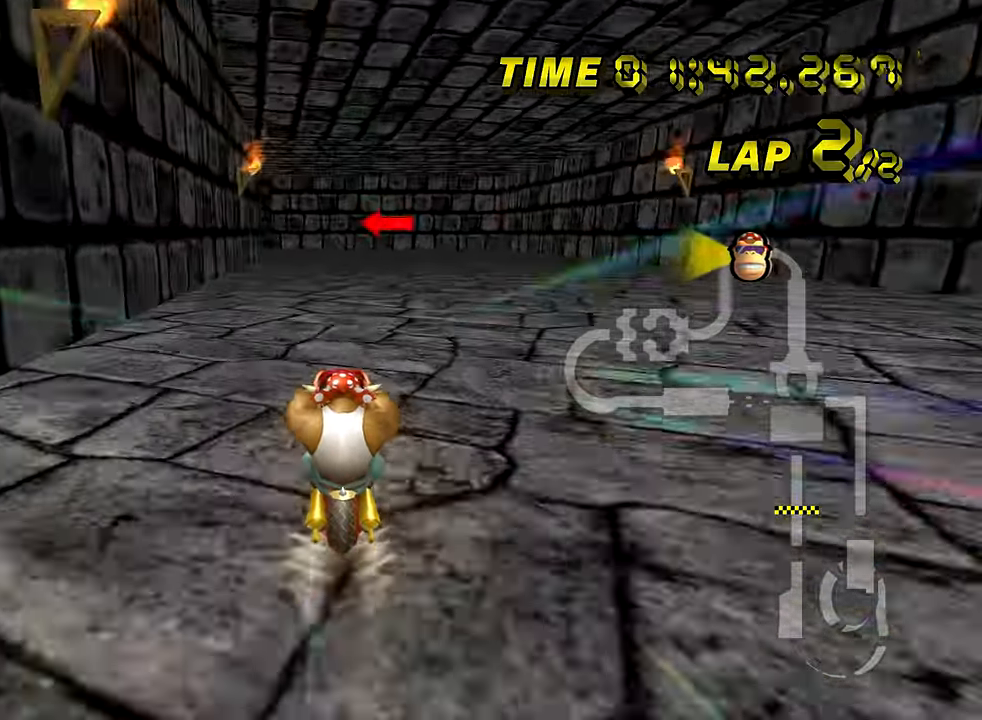
{"buttons": ["A"], "left_stick": "center", "events": []}
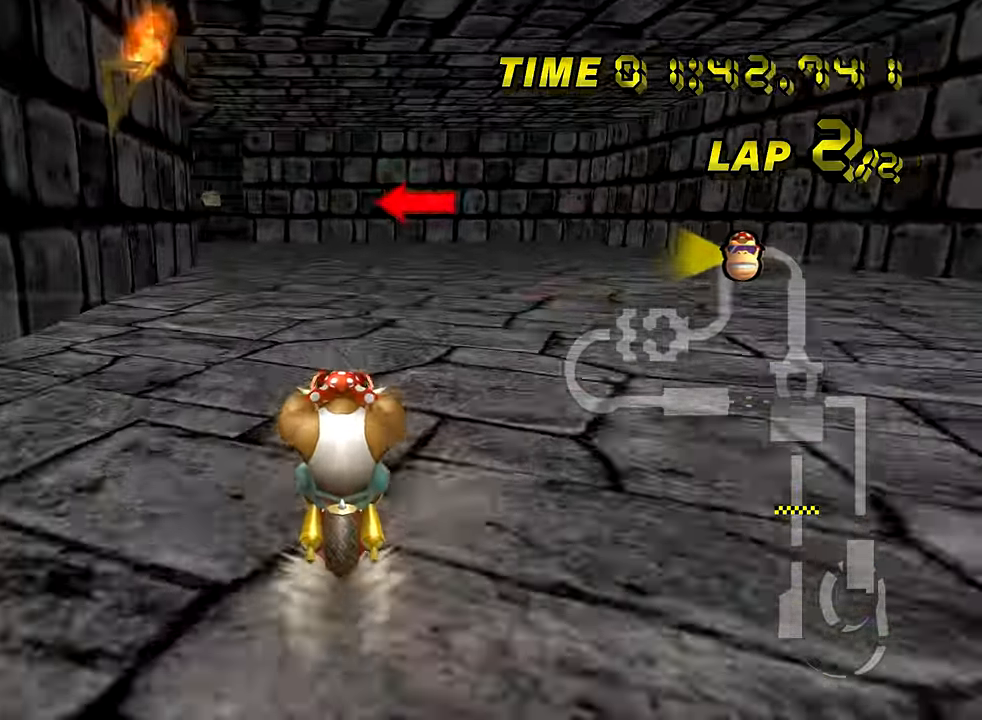
{"buttons": ["A", "R1"], "left_stick": "down-left", "events": [[50, "R1", "down"], [300, "left_stick", "down-left"]]}
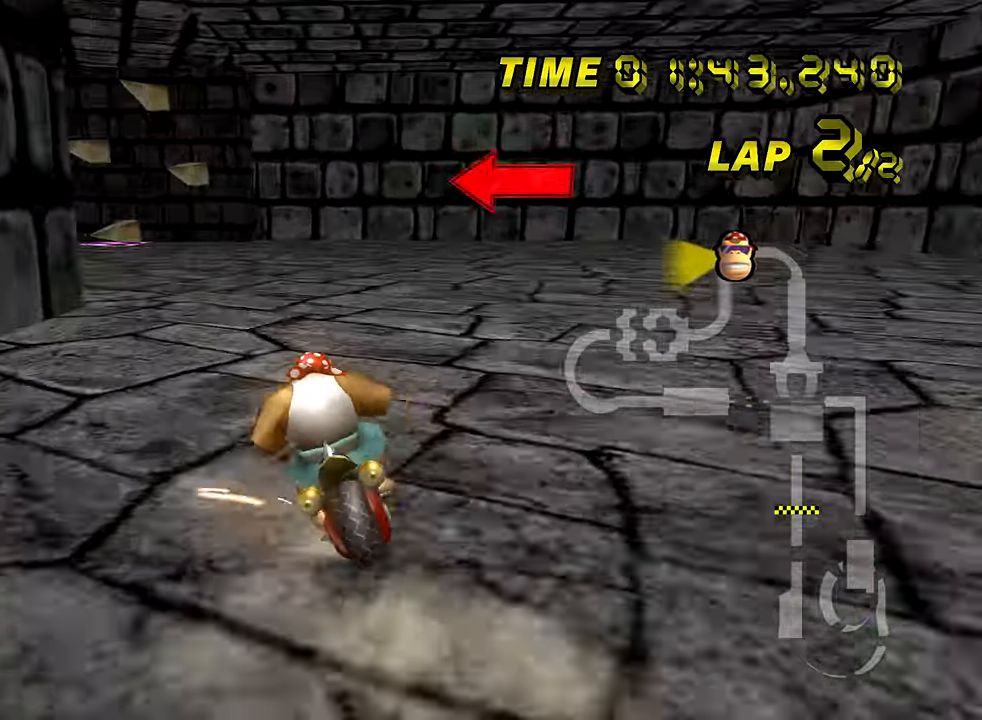
{"buttons": ["A", "R1"], "left_stick": "down-left", "events": []}
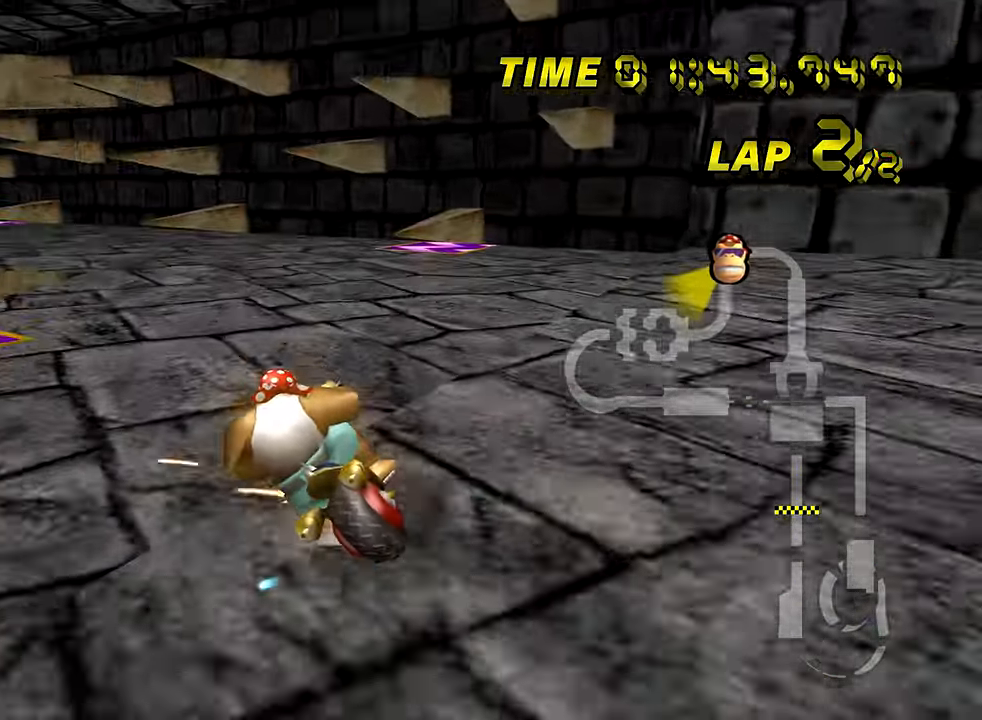
{"buttons": ["A"], "left_stick": "down-right", "events": [[283, "R1", "up"], [283, "left_stick", "center"], [400, "DPAD_UP", "down"], [417, "DPAD_UP", "up"], [484, "left_stick", "down-right"]]}
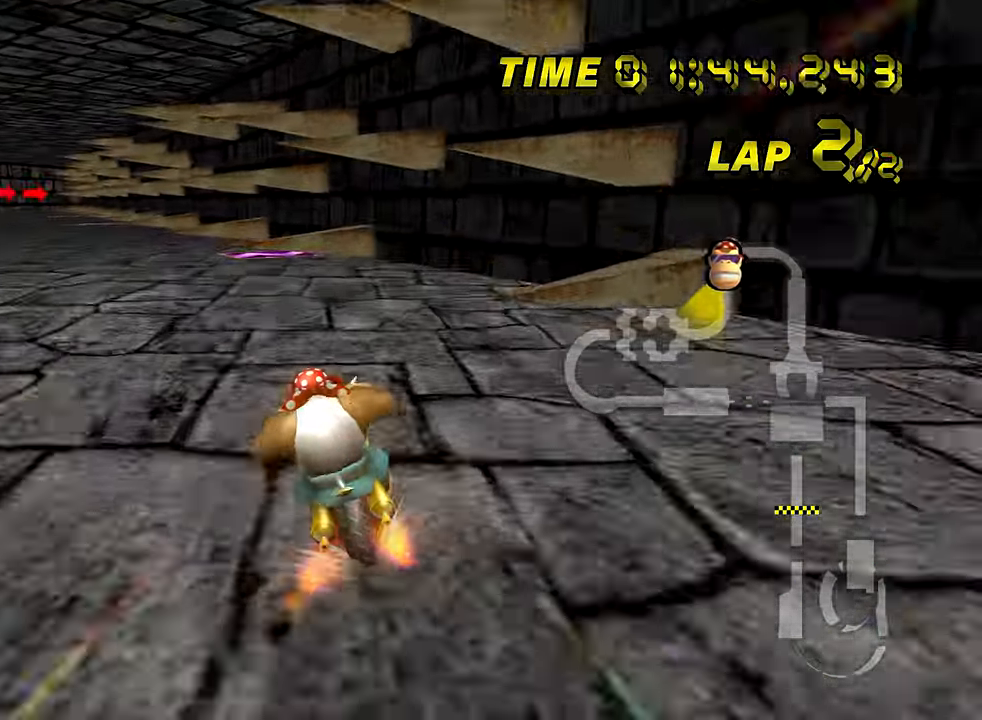
{"buttons": ["A", "R1"], "left_stick": "left", "events": [[50, "left_stick", "right"], [250, "left_stick", "center"], [317, "R1", "down"], [451, "left_stick", "left"]]}
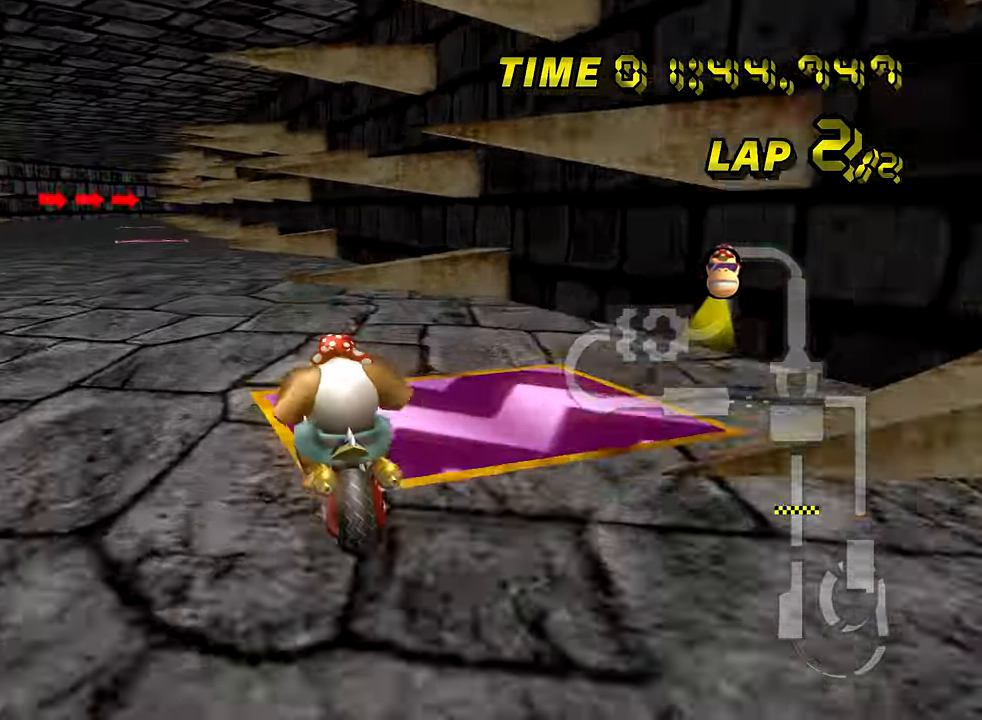
{"buttons": ["A"], "left_stick": "center", "events": [[133, "DPAD_UP", "down"], [133, "R1", "up"], [150, "DPAD_UP", "up"], [150, "left_stick", "center"]]}
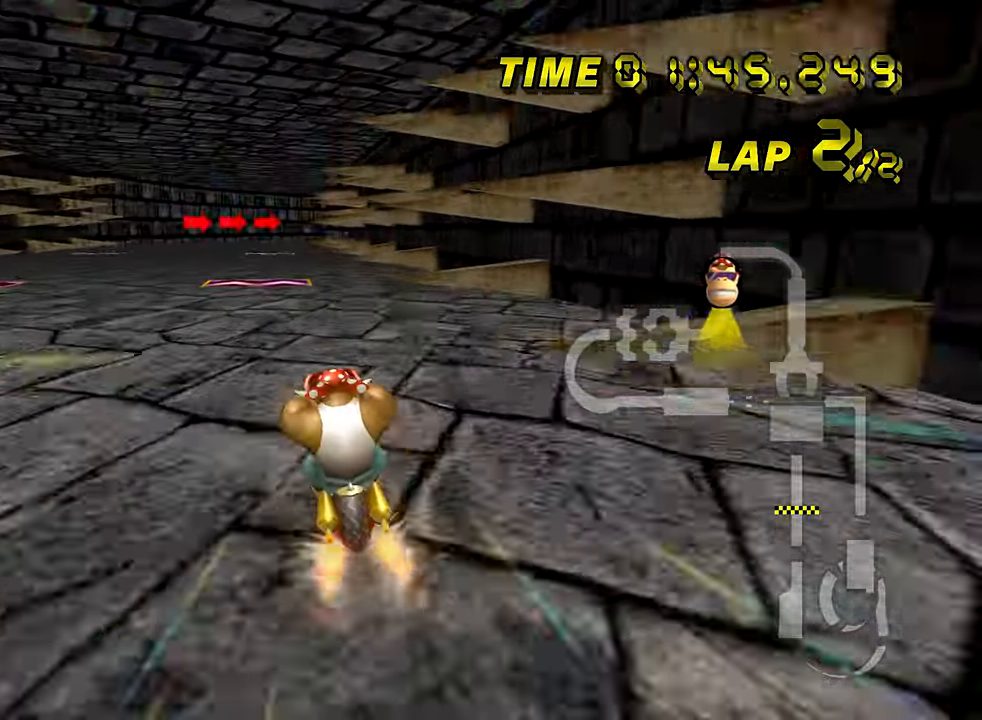
{"buttons": ["A"], "left_stick": "right", "events": [[284, "left_stick", "right"]]}
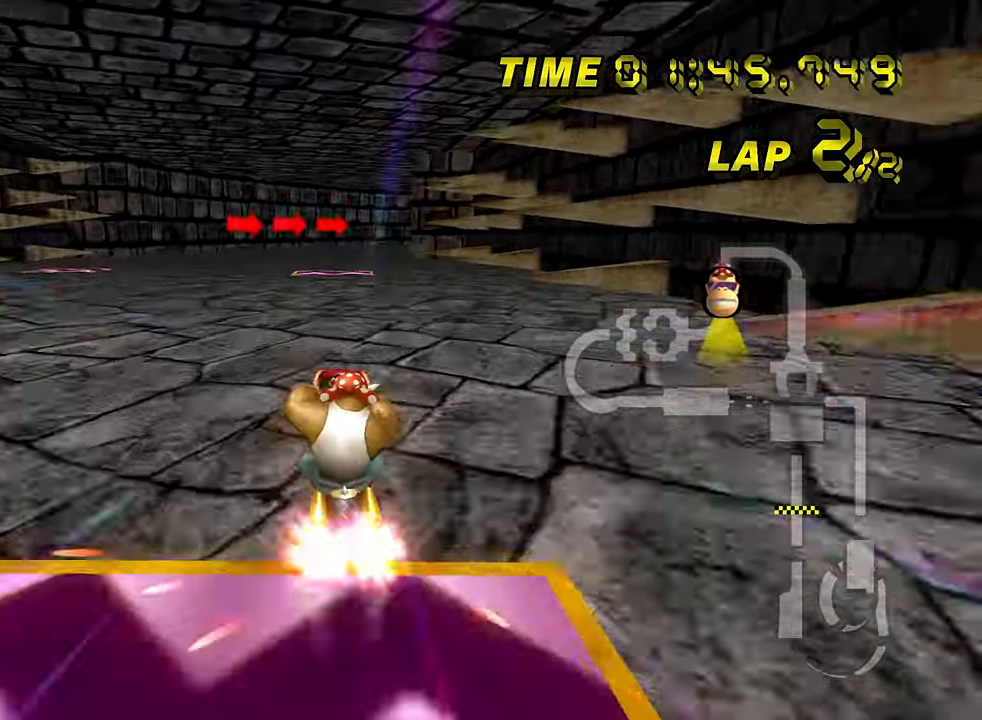
{"buttons": ["A", "R1"], "left_stick": "center", "events": [[83, "left_stick", "center"], [317, "R1", "down"]]}
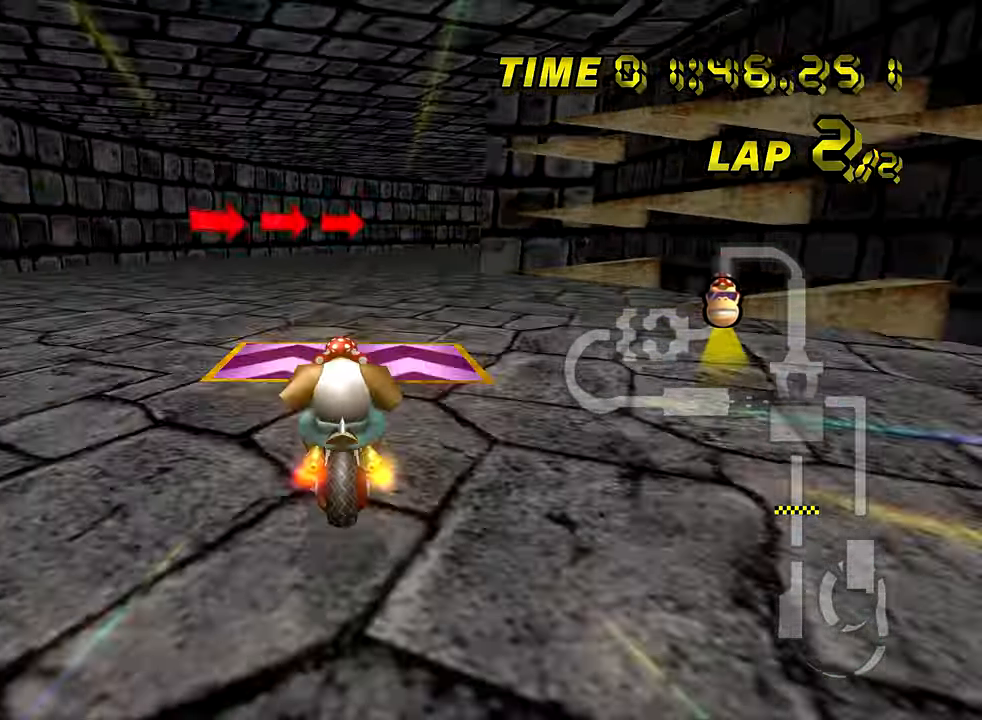
{"buttons": ["A", "R1"], "left_stick": "down-right", "events": [[100, "left_stick", "down-right"]]}
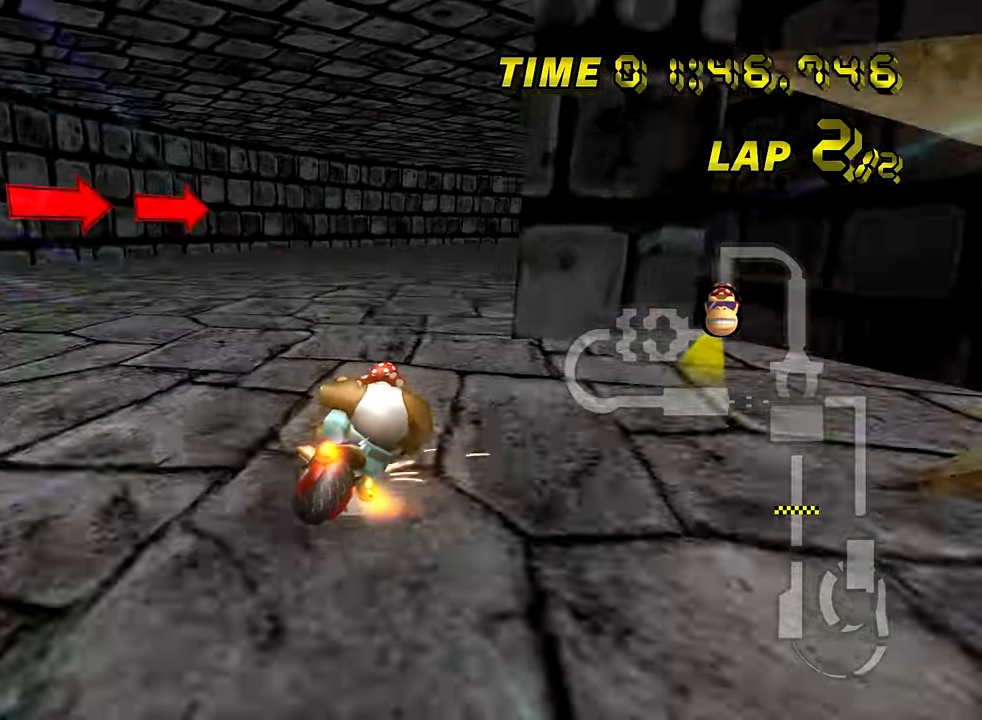
{"buttons": ["A", "R1"], "left_stick": "down-right", "events": [[250, "left_stick", "left"], [450, "left_stick", "down-right"]]}
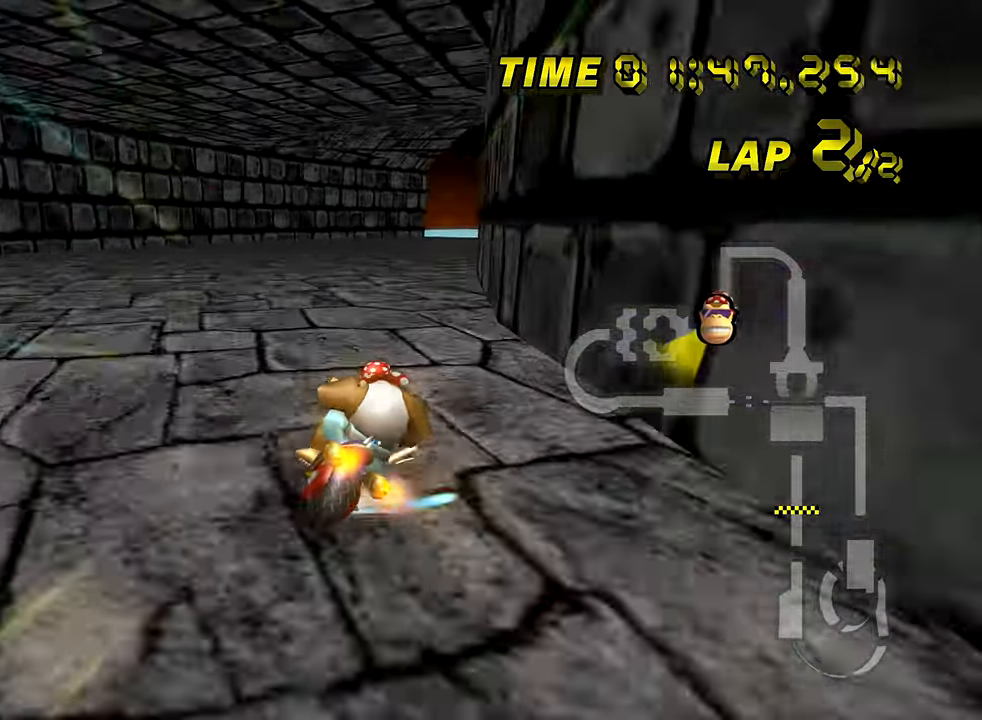
{"buttons": ["A"], "left_stick": "center", "events": [[200, "R1", "up"], [217, "DPAD_UP", "down"], [234, "DPAD_UP", "up"], [234, "left_stick", "center"], [317, "left_stick", "left"], [467, "left_stick", "center"]]}
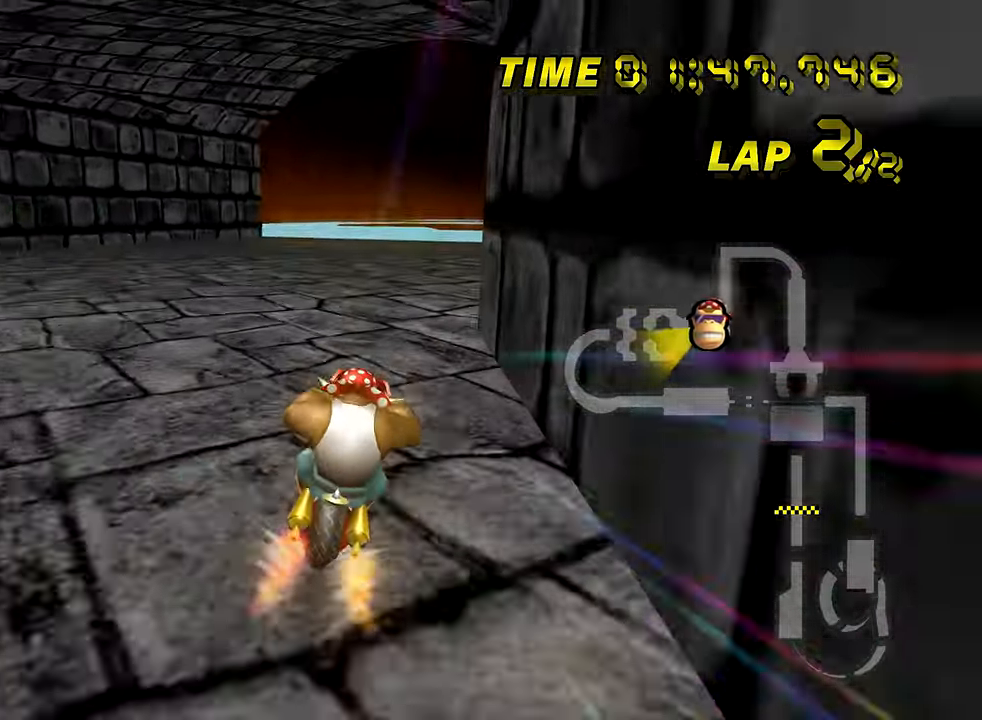
{"buttons": ["A"], "left_stick": "center", "events": [[16, "left_stick", "right"], [367, "left_stick", "center"]]}
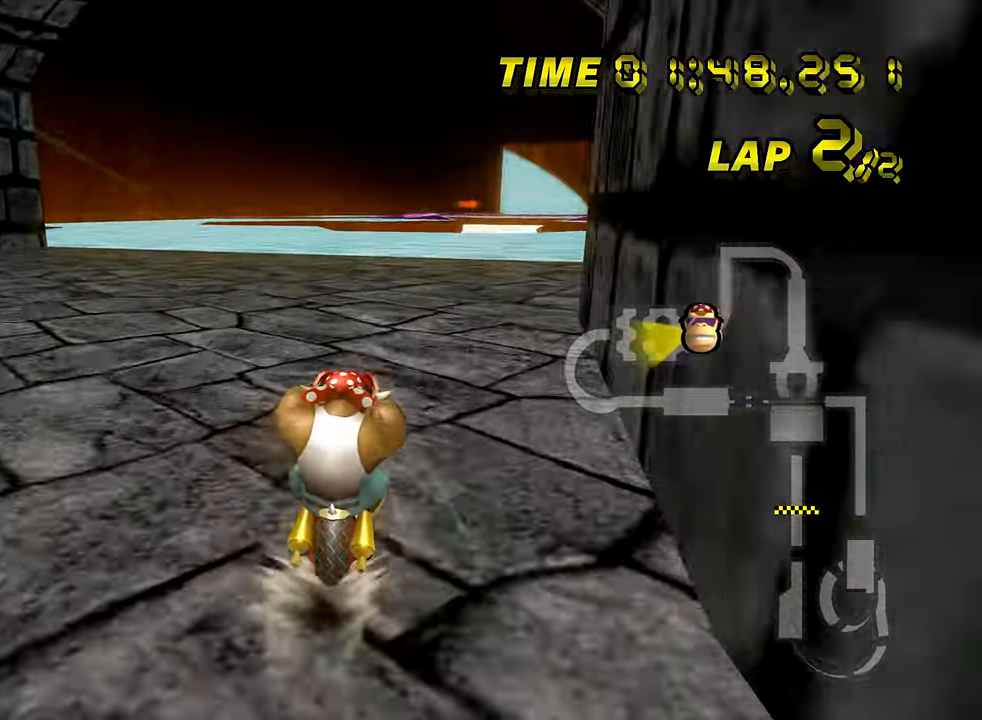
{"buttons": ["A"], "left_stick": "center", "events": []}
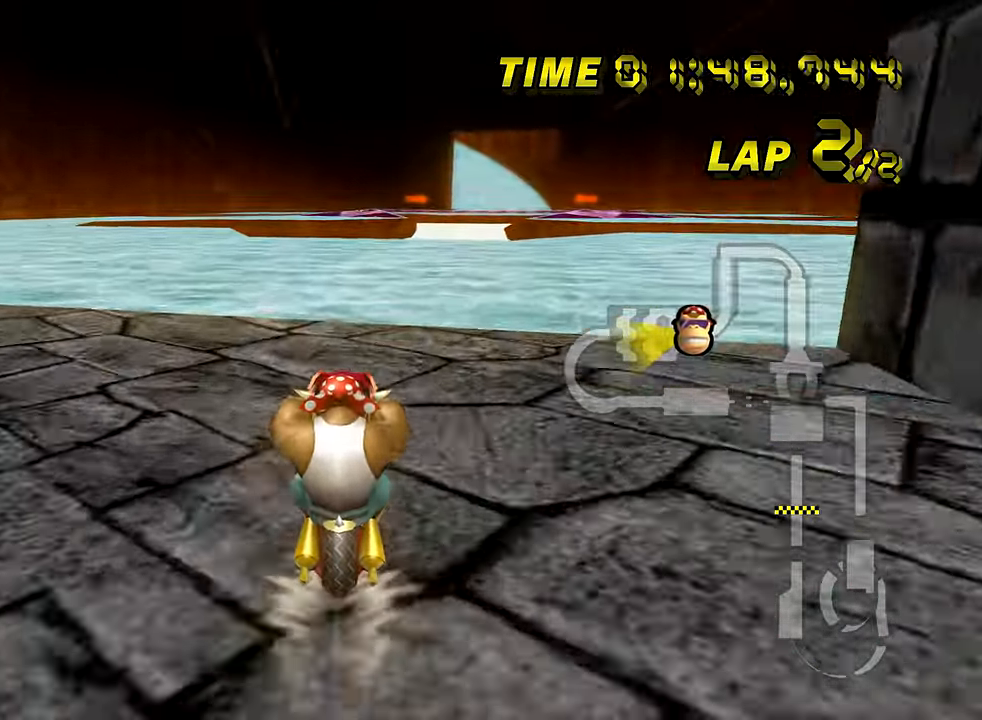
{"buttons": ["A"], "left_stick": "center", "events": []}
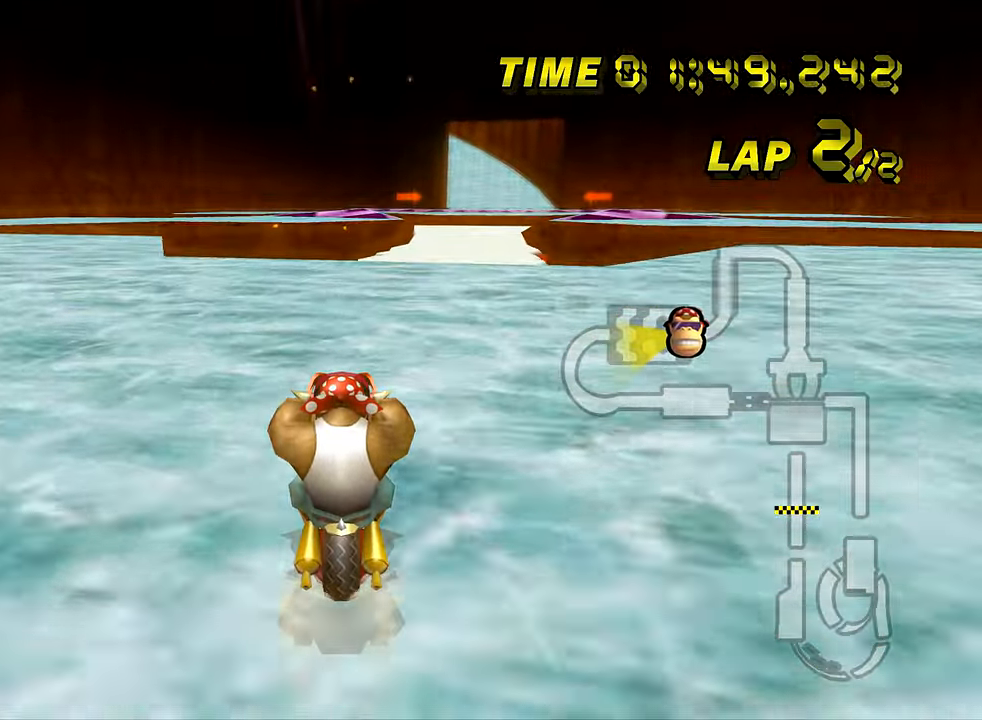
{"buttons": ["A"], "left_stick": "right", "events": [[484, "left_stick", "right"]]}
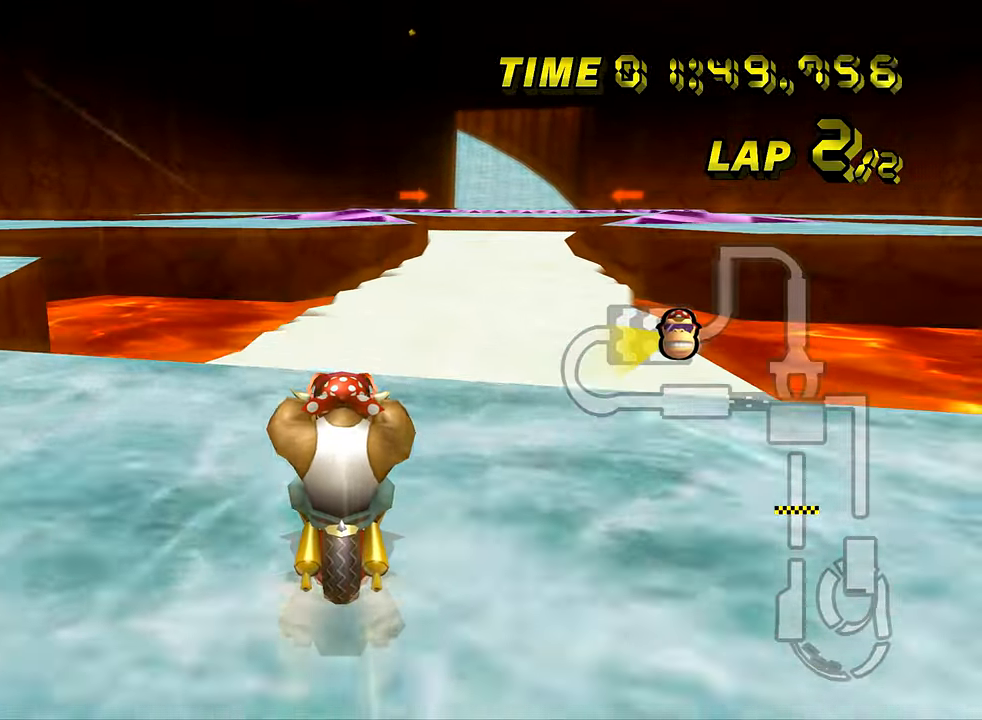
{"buttons": ["A", "R1"], "left_stick": "right", "events": [[66, "L1", "down"], [167, "L1", "up"], [333, "R1", "down"]]}
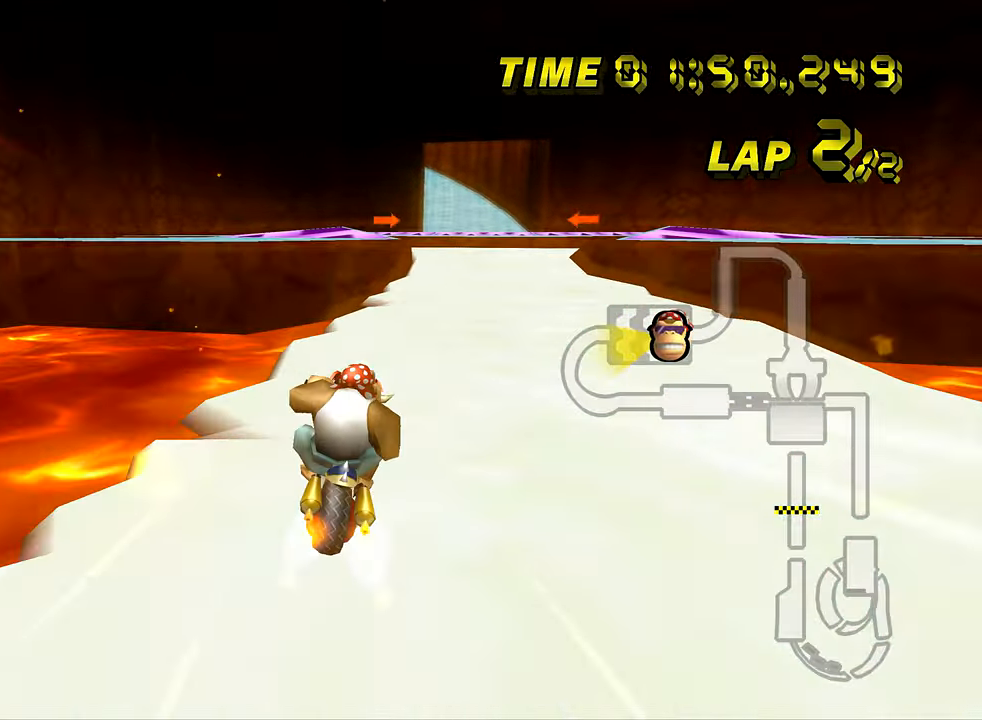
{"buttons": ["A"], "left_stick": "center", "events": [[367, "R1", "up"], [384, "left_stick", "center"]]}
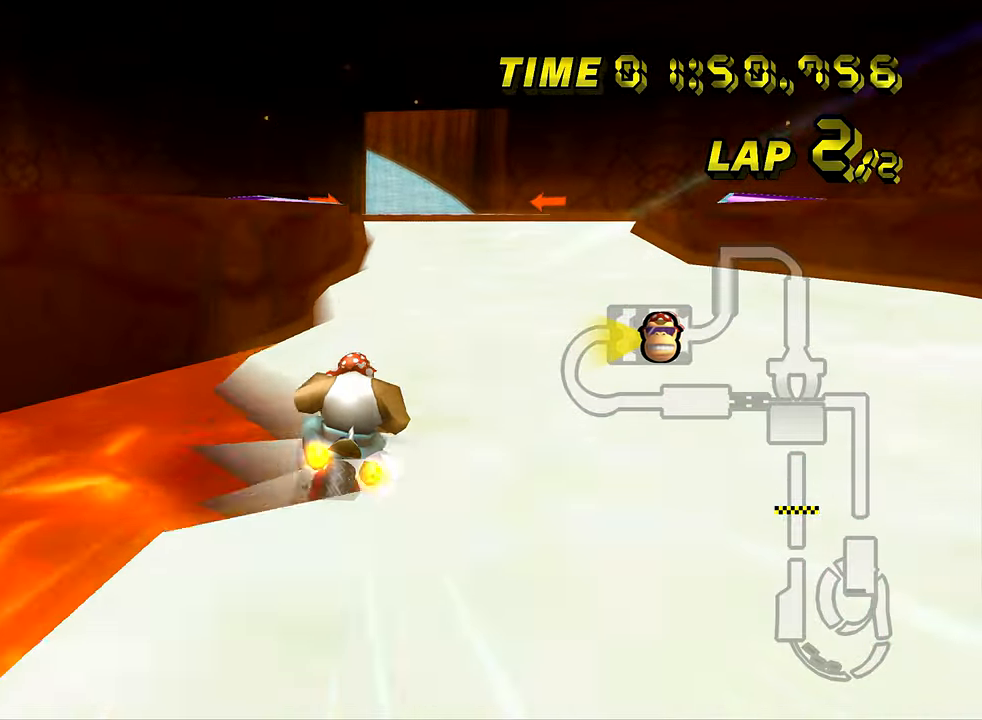
{"buttons": ["A"], "left_stick": "down-left", "events": [[100, "DPAD_UP", "down"], [117, "DPAD_UP", "up"], [150, "left_stick", "down-left"]]}
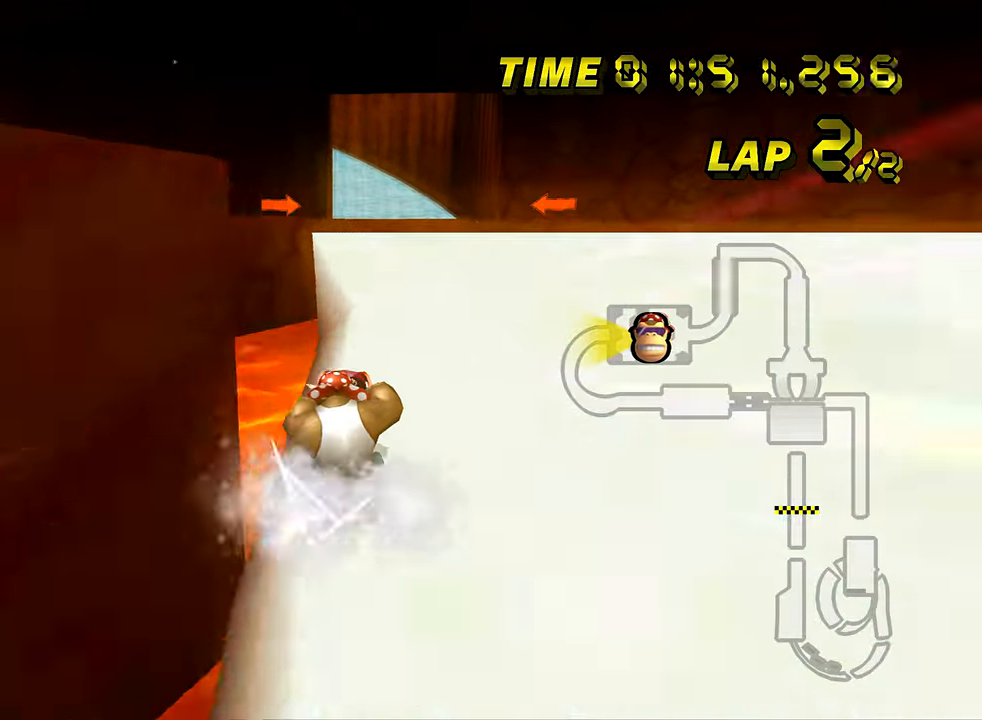
{"buttons": ["A"], "left_stick": "down-left", "events": [[401, "left_stick", "center"], [467, "left_stick", "down-left"]]}